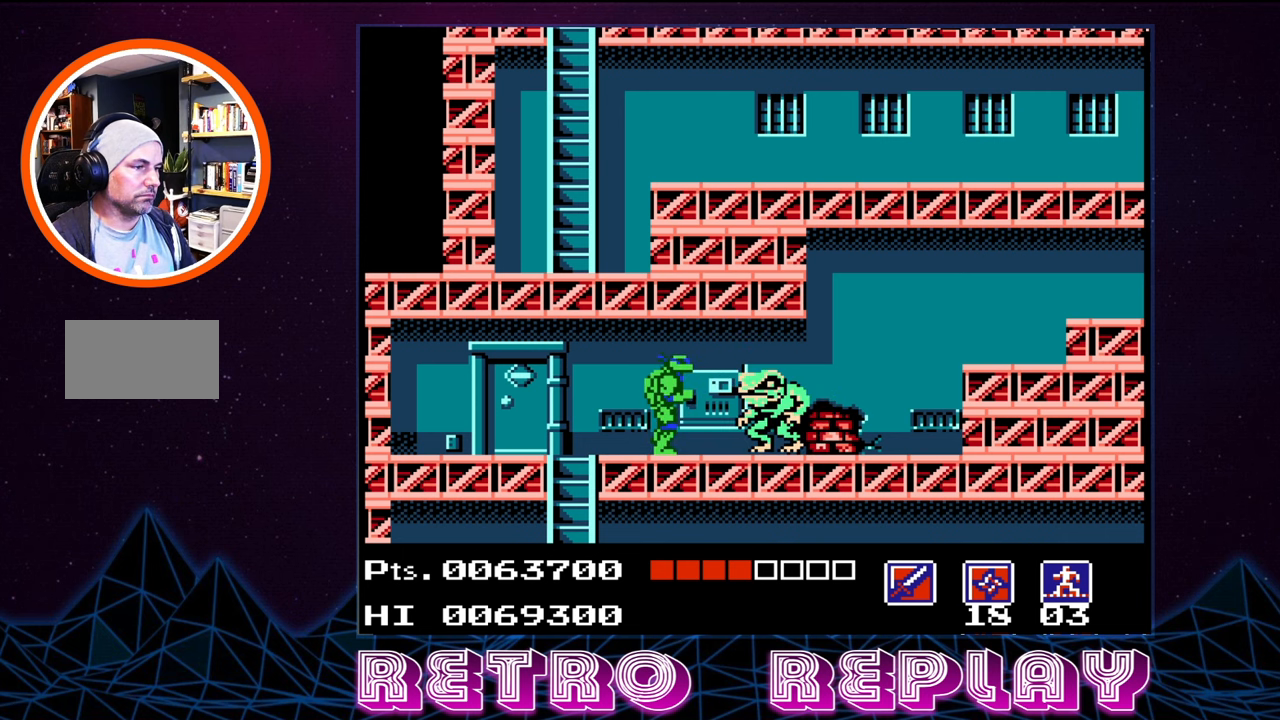
Gameplay with a controller (Nintendo layout); each line is a JSON object with the inputs held at the frame after it. "events" lists button and stick changes between this image and that frame as [ms after this image, input, new state], when the widget could be followed in between. Not read: L3 R3.
{"buttons": ["B"], "events": [[84, "B", "up"], [150, "B", "down"], [234, "B", "up"], [300, "B", "down"], [367, "B", "up"], [434, "B", "down"]]}
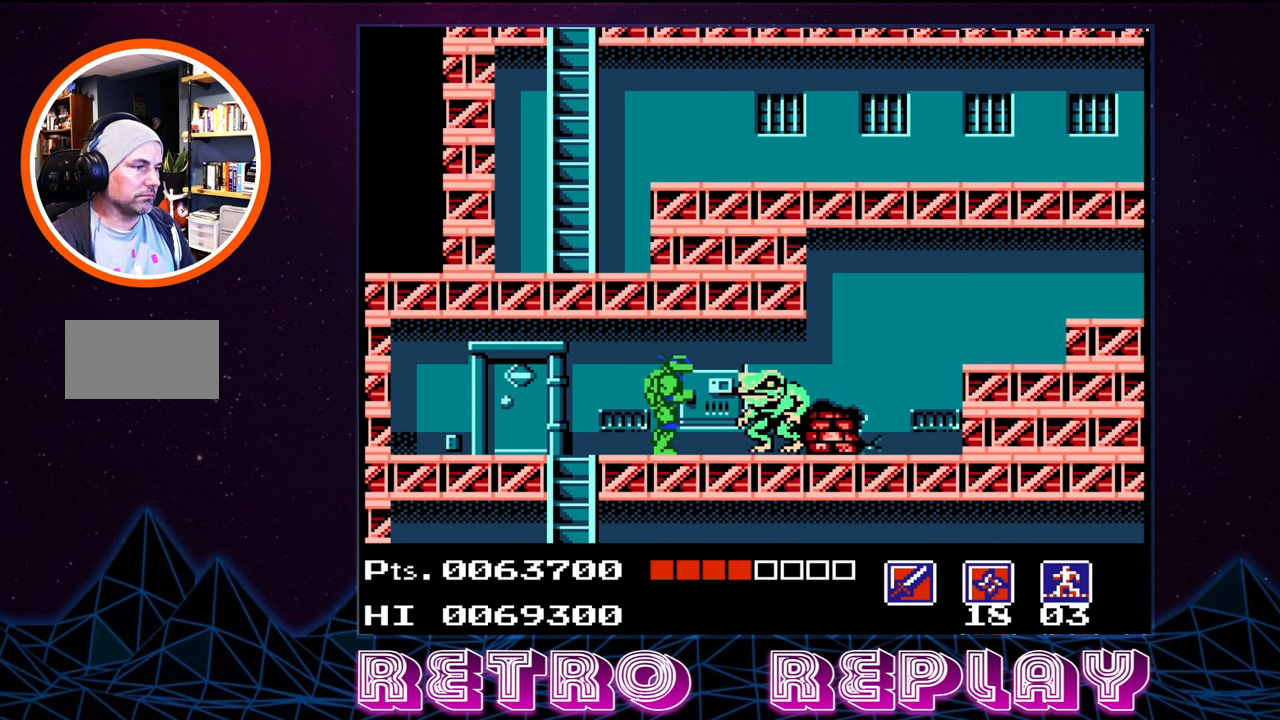
{"buttons": [], "events": [[17, "B", "up"], [84, "B", "down"], [150, "B", "up"], [217, "B", "down"], [300, "B", "up"], [367, "B", "down"], [434, "B", "up"]]}
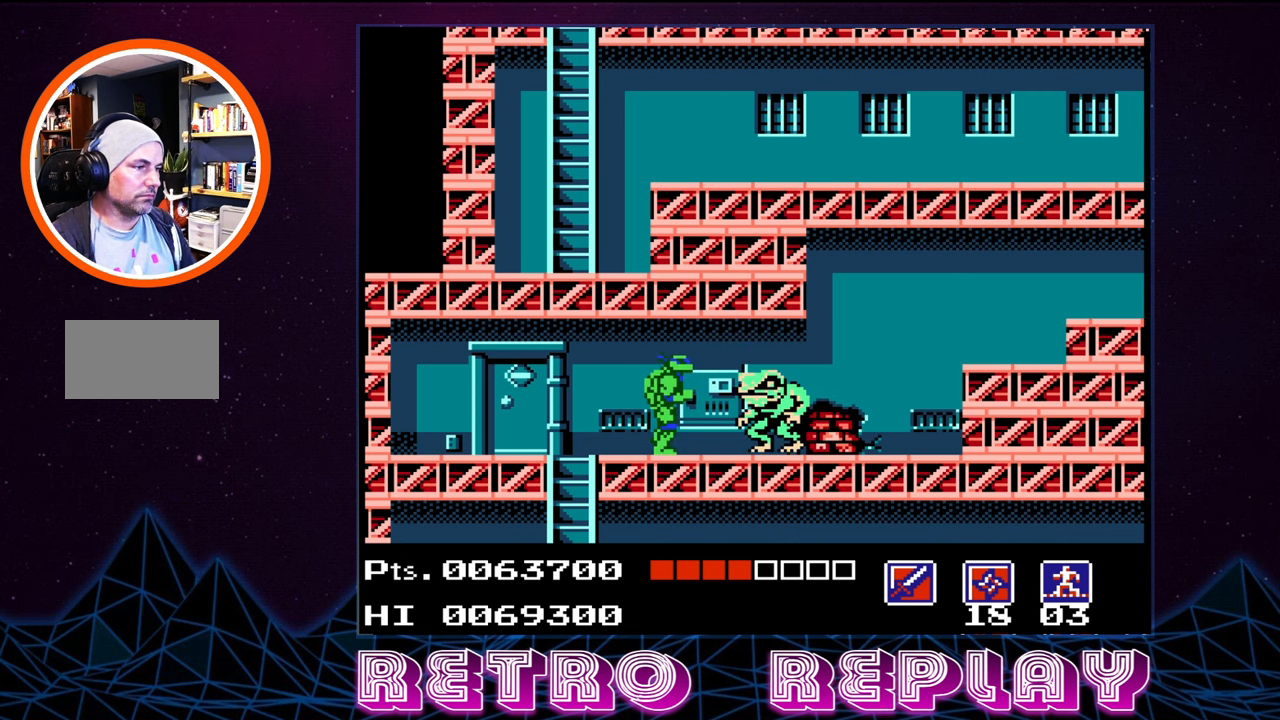
{"buttons": ["B"], "events": [[167, "B", "down"], [234, "B", "up"], [300, "B", "down"], [384, "B", "up"], [434, "B", "down"]]}
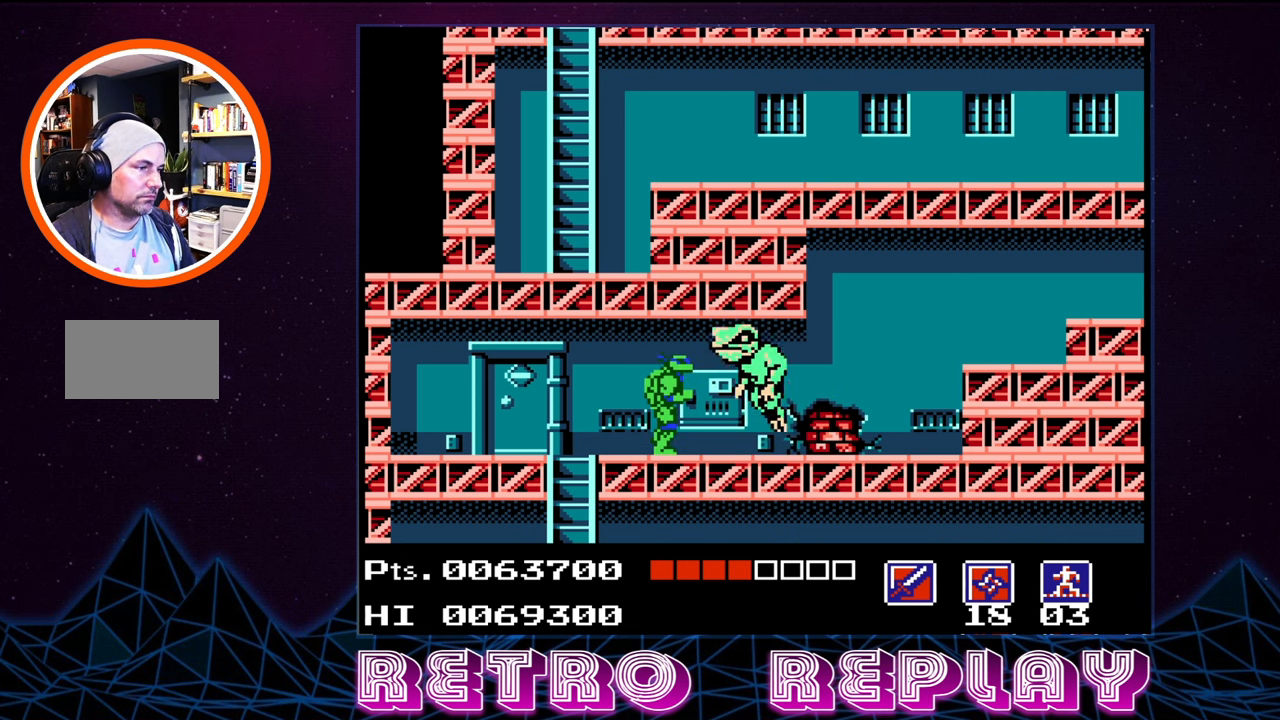
{"buttons": [], "events": [[167, "B", "up"], [234, "B", "down"], [317, "B", "up"], [400, "B", "down"], [467, "B", "up"]]}
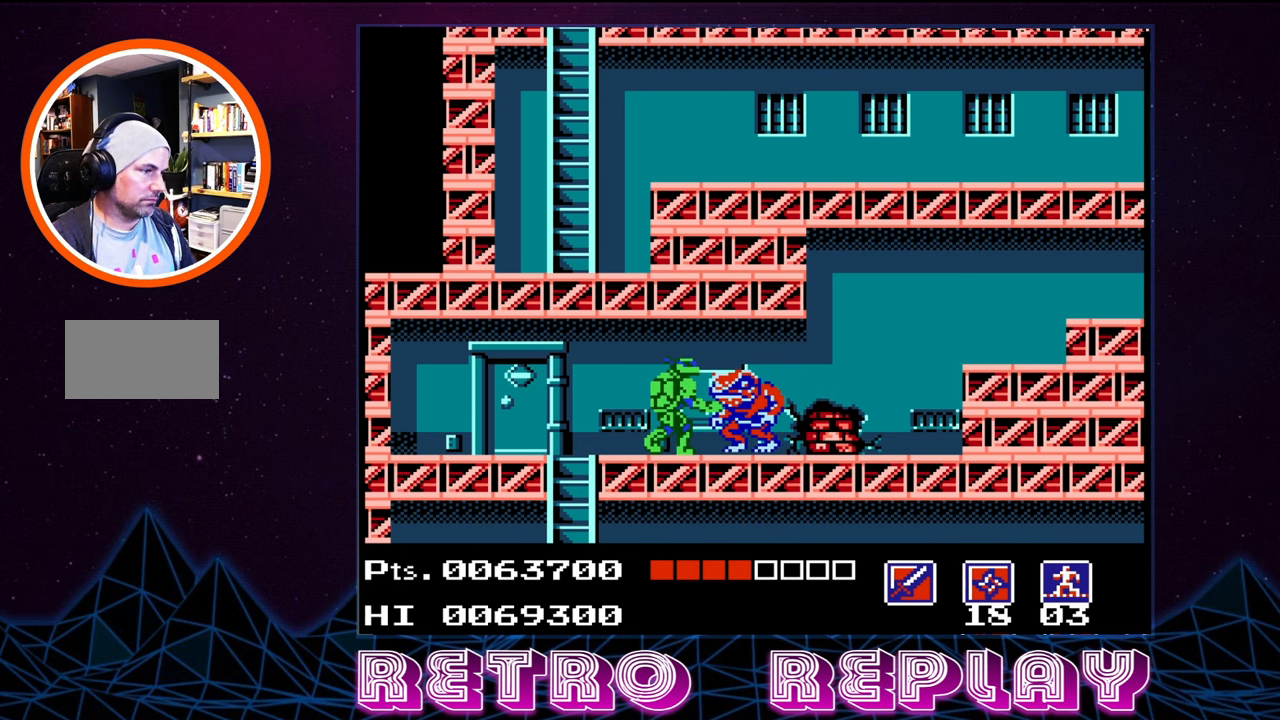
{"buttons": ["B"], "events": [[50, "B", "down"], [100, "B", "up"], [184, "B", "down"], [250, "B", "up"], [334, "B", "down"], [417, "B", "up"], [467, "B", "down"]]}
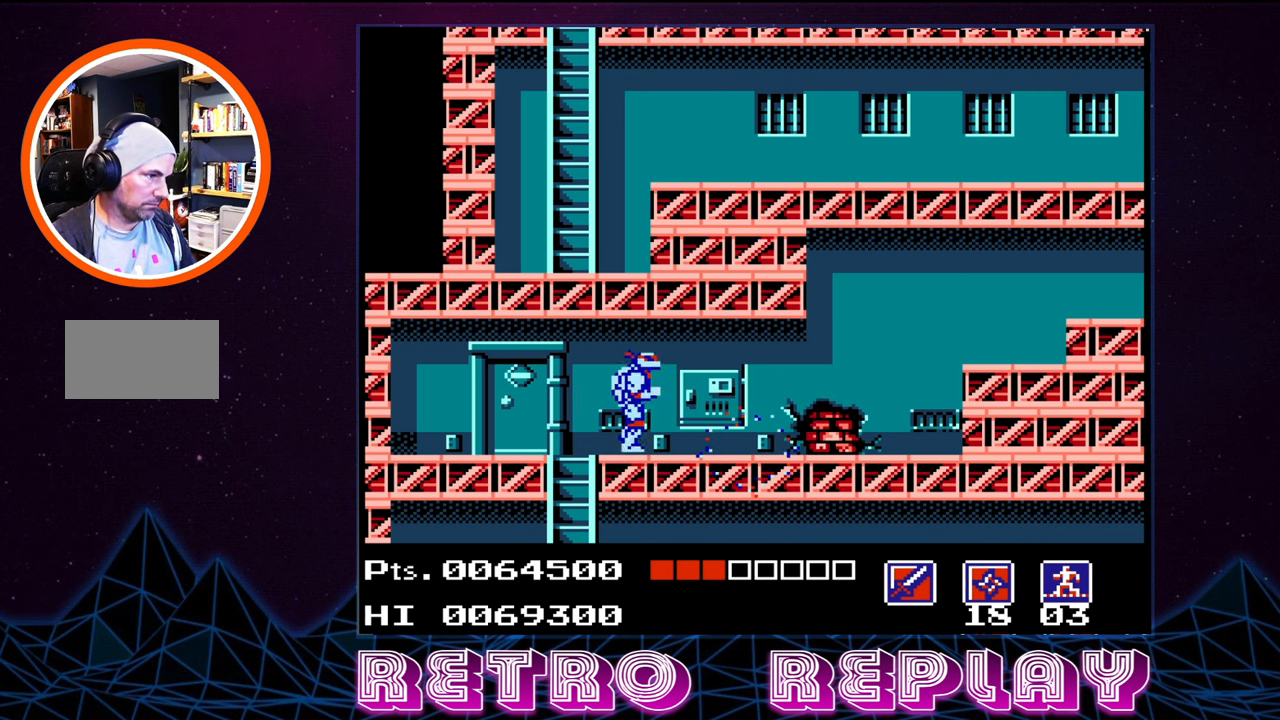
{"buttons": ["DPAD_RIGHT"], "events": [[50, "B", "up"], [117, "B", "down"], [234, "B", "up"], [334, "DPAD_RIGHT", "down"]]}
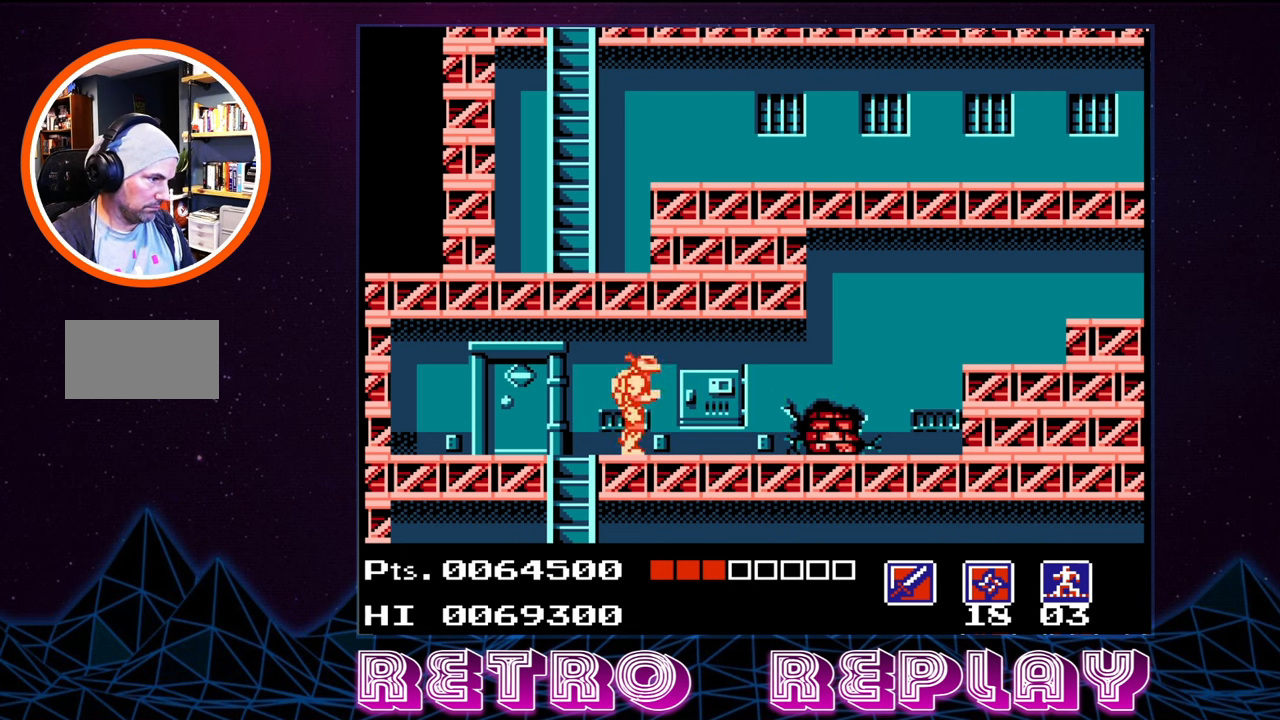
{"buttons": ["DPAD_RIGHT"], "events": []}
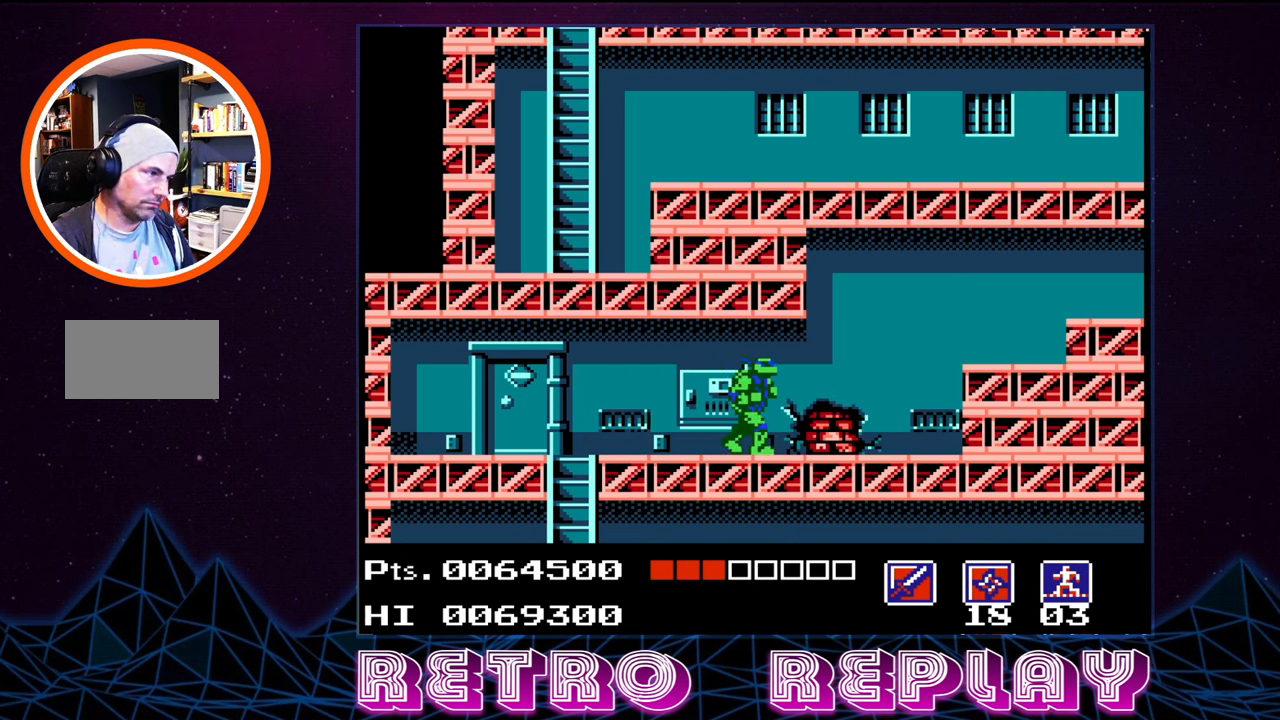
{"buttons": ["DPAD_RIGHT"], "events": []}
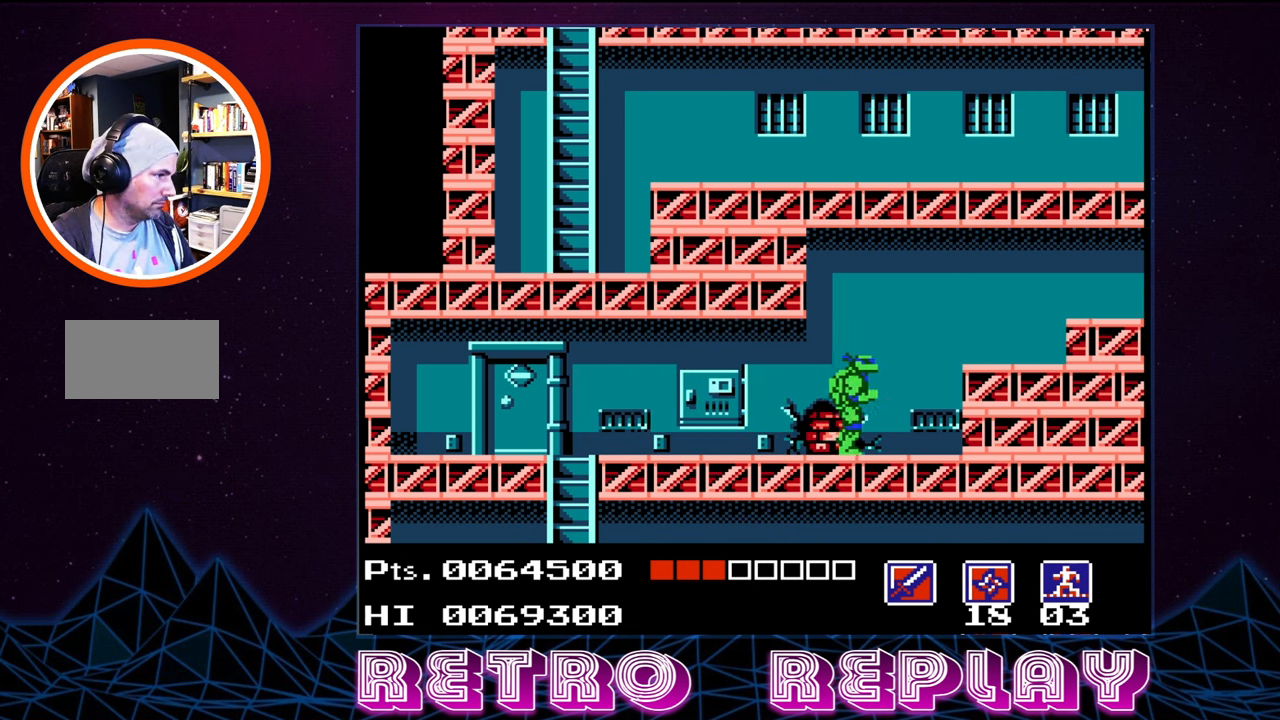
{"buttons": ["DPAD_RIGHT"], "events": [[84, "A", "down"], [383, "A", "up"]]}
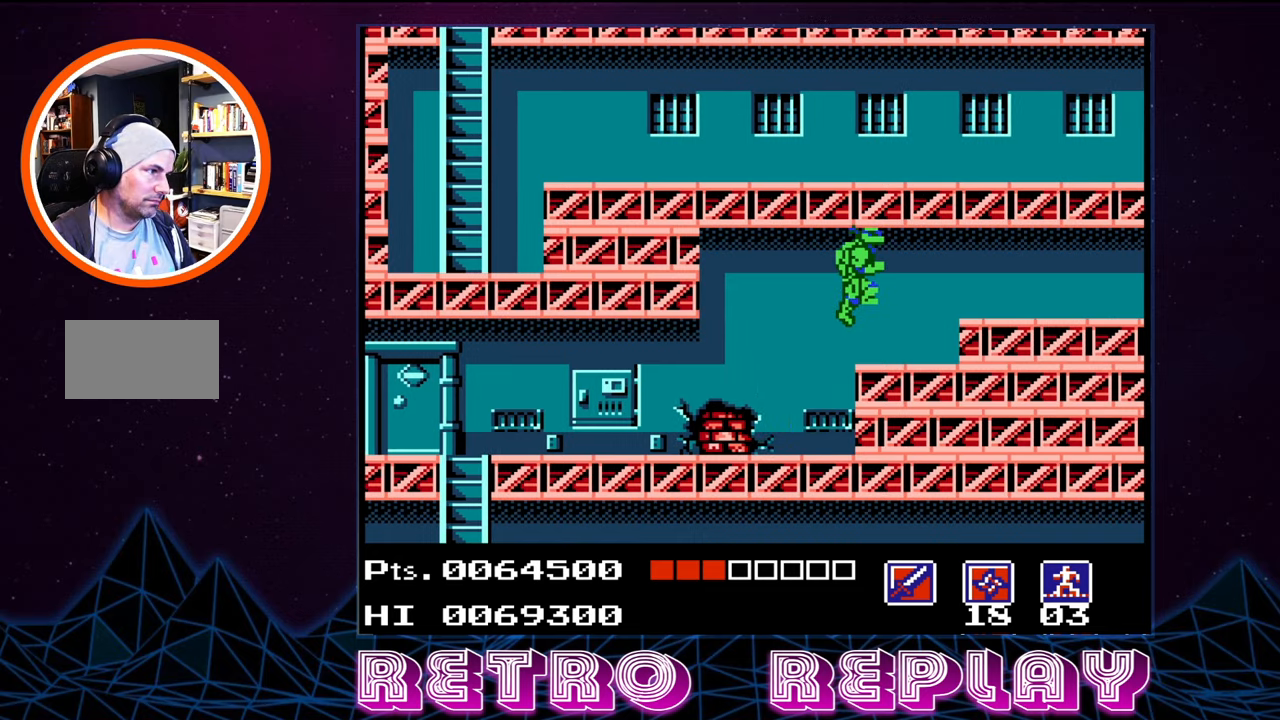
{"buttons": ["A", "DPAD_RIGHT"], "events": [[483, "A", "down"]]}
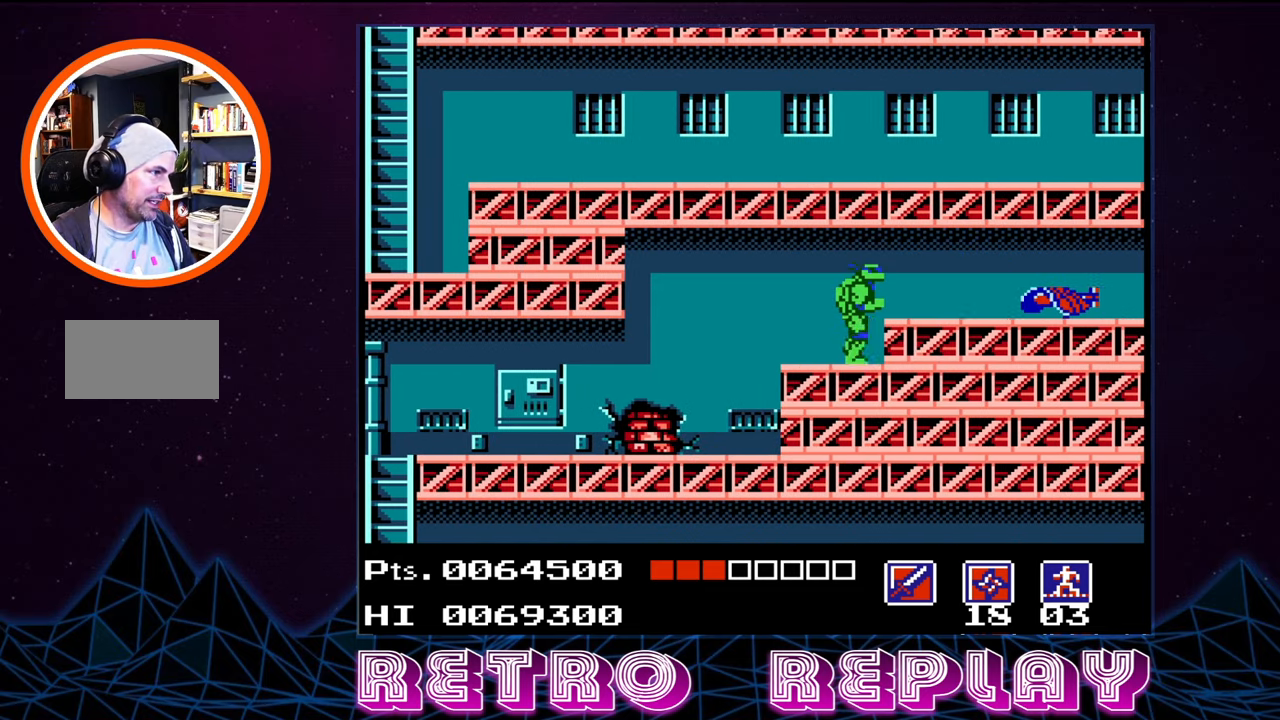
{"buttons": [], "events": [[66, "A", "up"], [183, "DPAD_RIGHT", "up"], [233, "B", "down"], [333, "B", "up"], [383, "B", "down"], [483, "B", "up"]]}
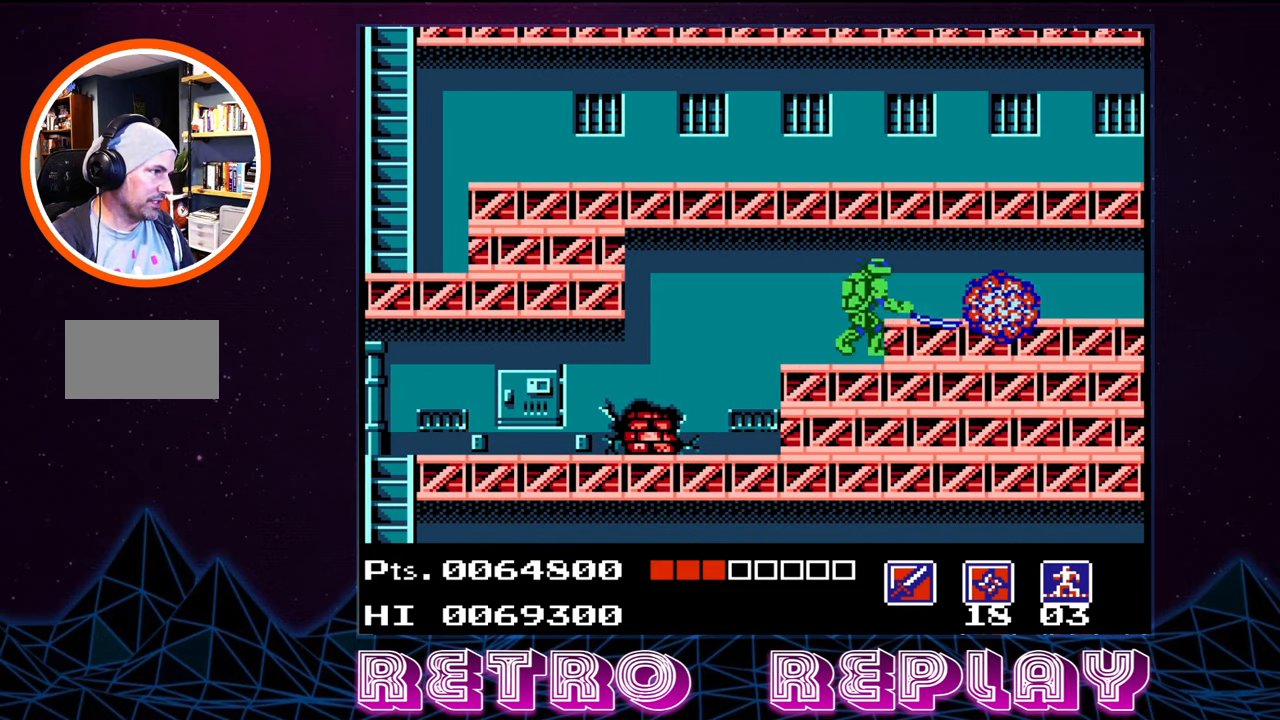
{"buttons": ["DPAD_RIGHT"], "events": [[33, "B", "down"], [116, "B", "up"], [250, "DPAD_RIGHT", "down"], [300, "A", "down"], [450, "A", "up"]]}
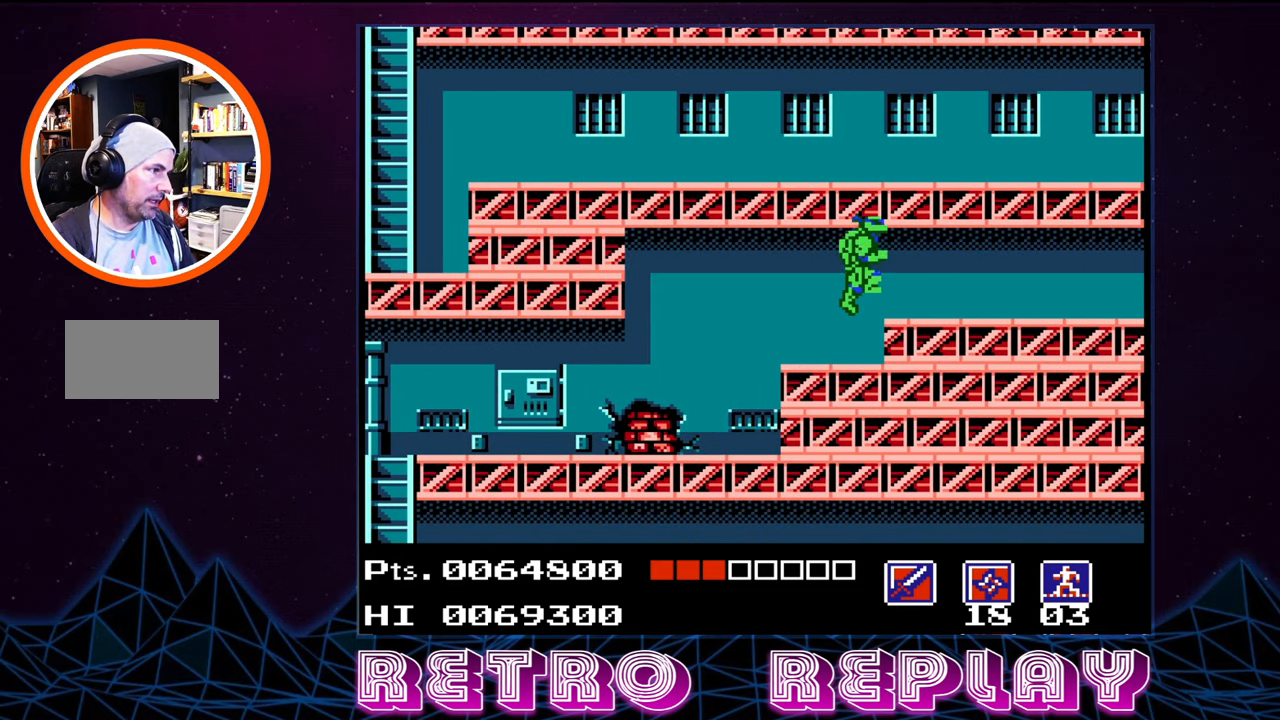
{"buttons": ["DPAD_RIGHT"], "events": []}
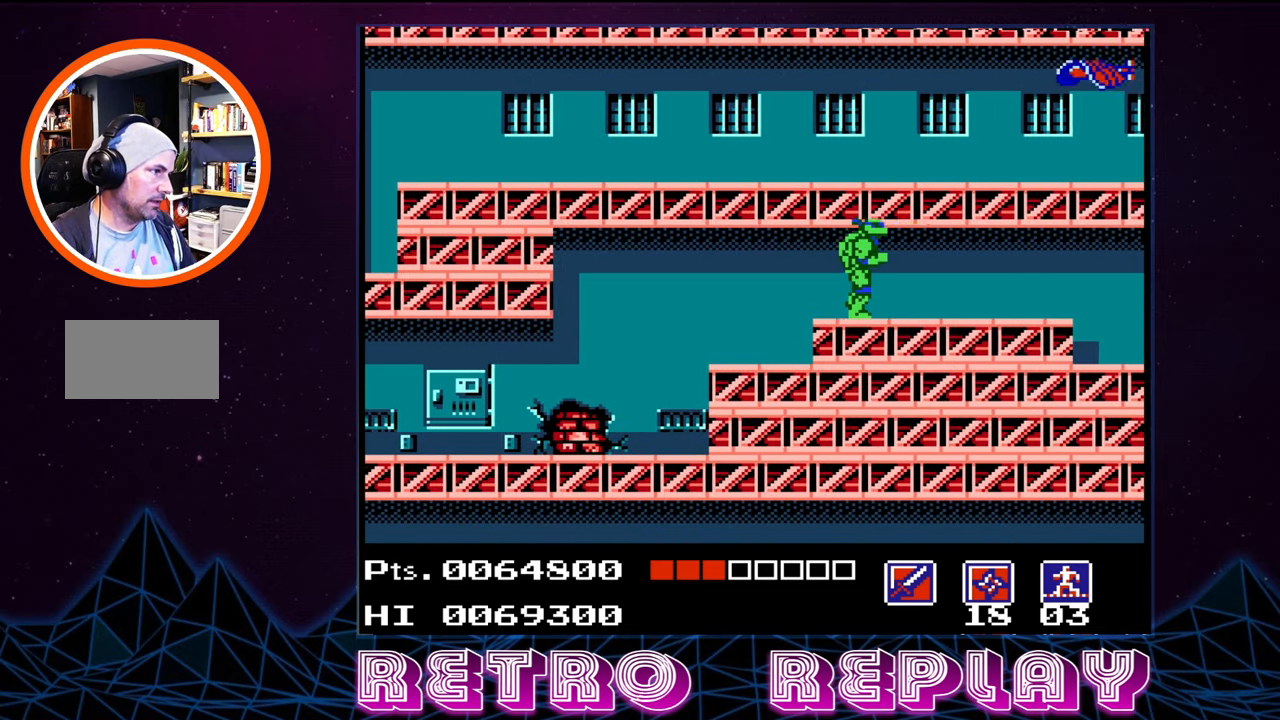
{"buttons": ["DPAD_UP"], "events": [[200, "B", "down"], [333, "B", "up"], [400, "DPAD_RIGHT", "up"], [433, "DPAD_UP", "down"]]}
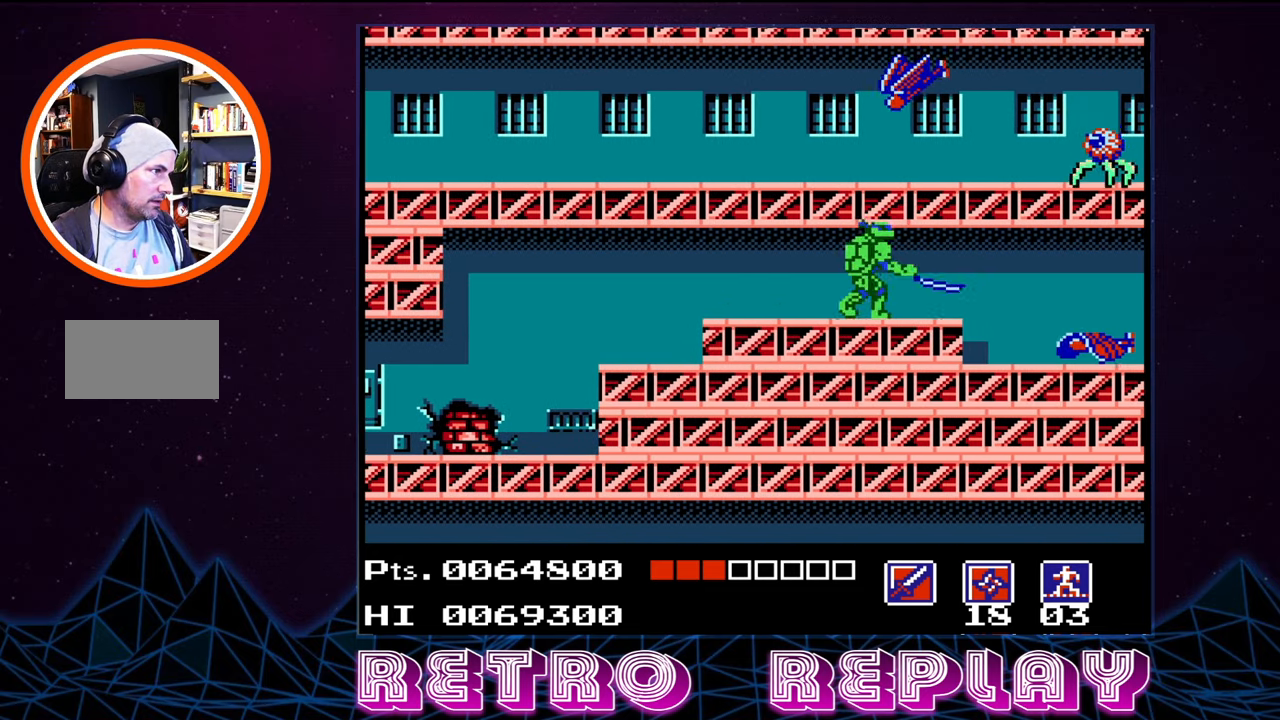
{"buttons": ["DPAD_UP"], "events": [[100, "B", "down"], [183, "B", "up"], [250, "B", "down"], [350, "B", "up"], [400, "B", "down"], [483, "B", "up"]]}
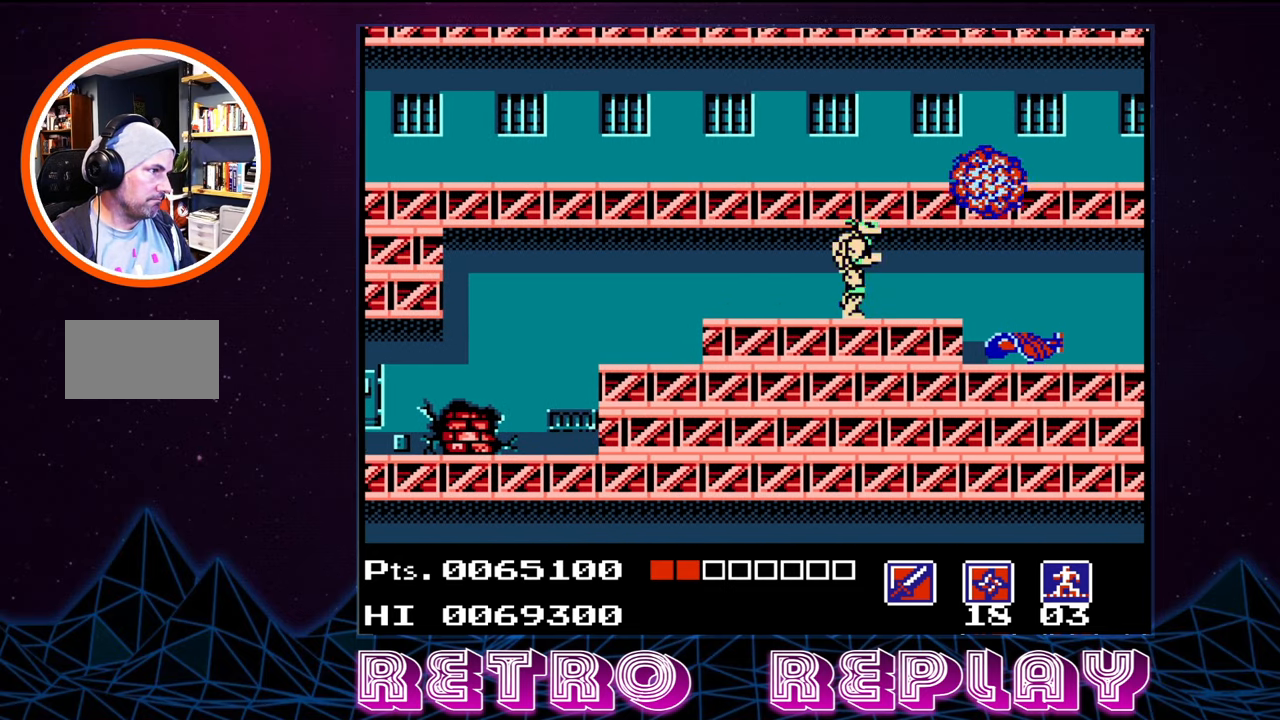
{"buttons": ["B"], "events": [[16, "DPAD_RIGHT", "down"], [50, "B", "down"], [100, "B", "up"], [100, "DPAD_UP", "up"], [200, "B", "down"], [233, "DPAD_UP", "down"], [266, "B", "up"], [283, "DPAD_RIGHT", "up"], [316, "DPAD_UP", "up"], [333, "B", "down"], [416, "B", "up"], [466, "B", "down"]]}
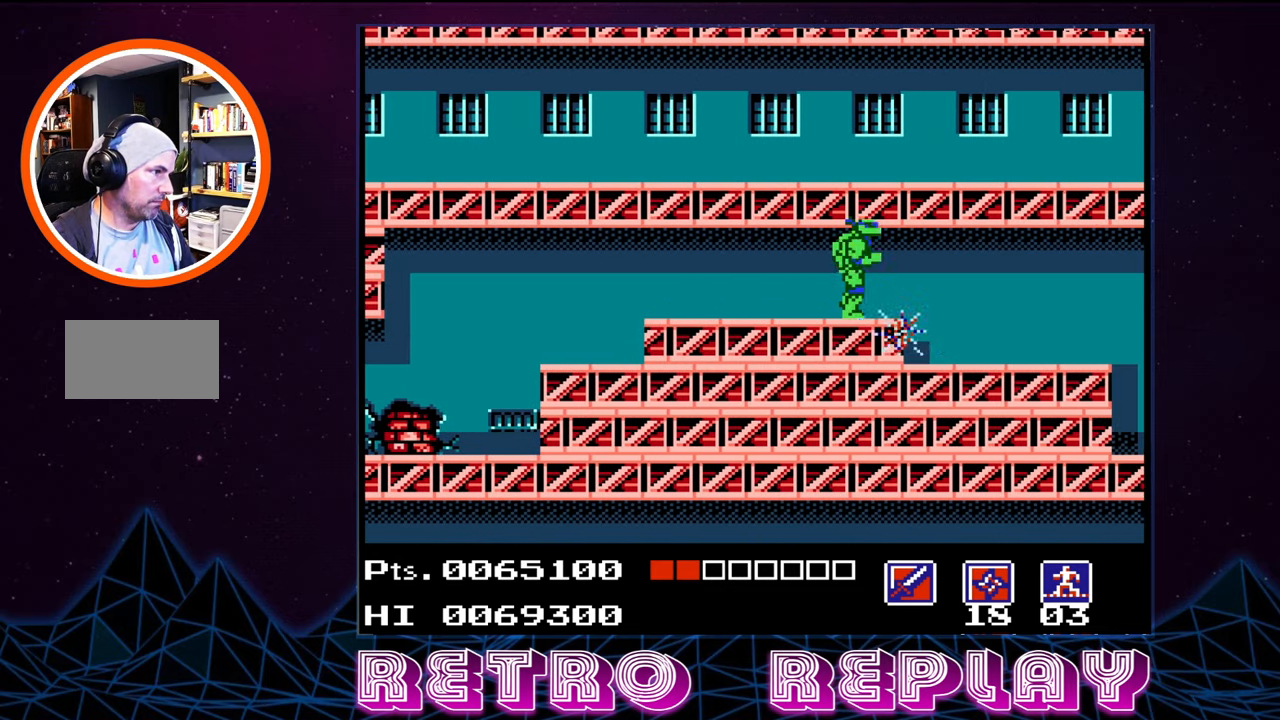
{"buttons": ["DPAD_RIGHT"], "events": [[66, "B", "up"], [116, "B", "down"], [200, "B", "up"], [283, "B", "down"], [350, "B", "up"], [383, "DPAD_RIGHT", "down"]]}
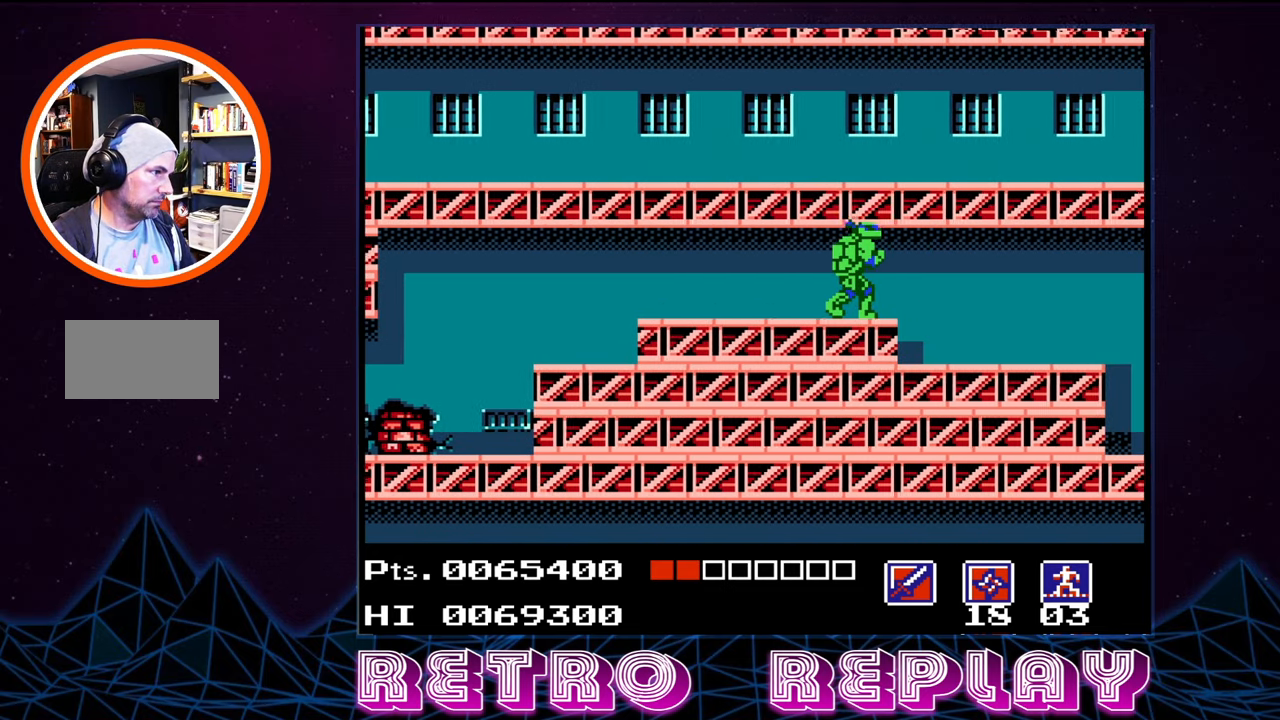
{"buttons": ["DPAD_RIGHT"], "events": []}
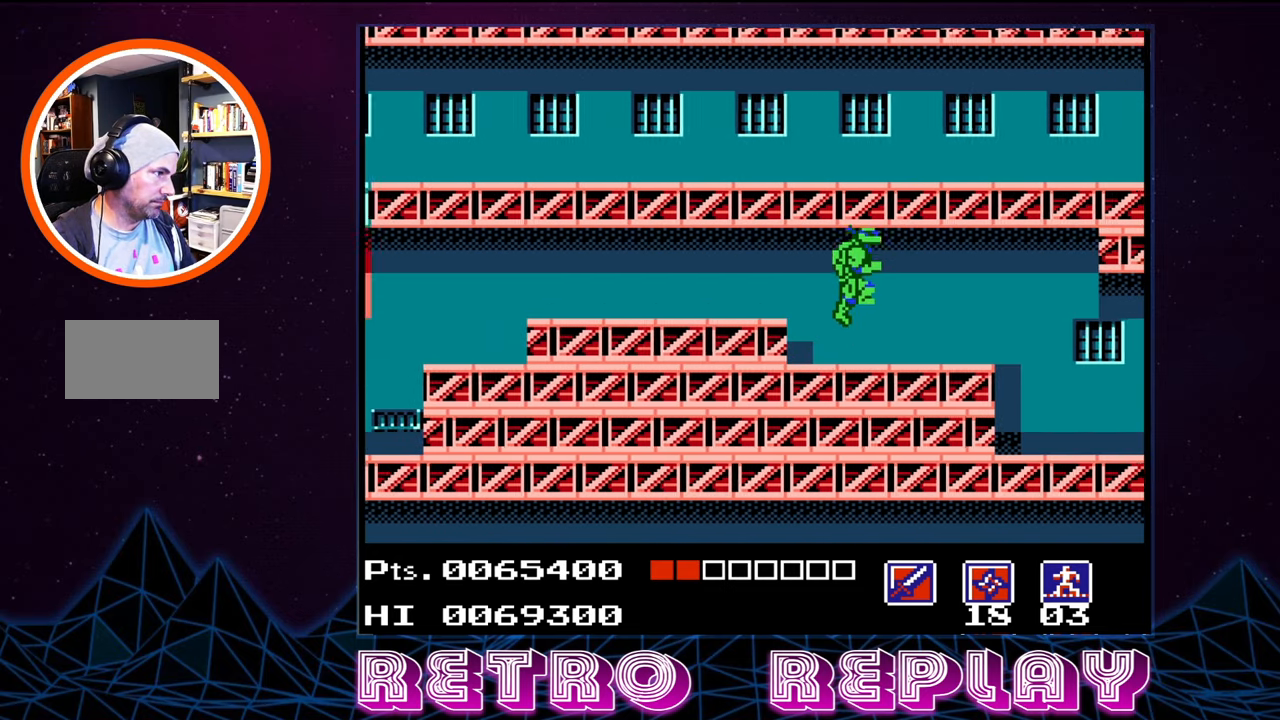
{"buttons": ["B"], "events": [[350, "DPAD_RIGHT", "up"], [467, "B", "down"]]}
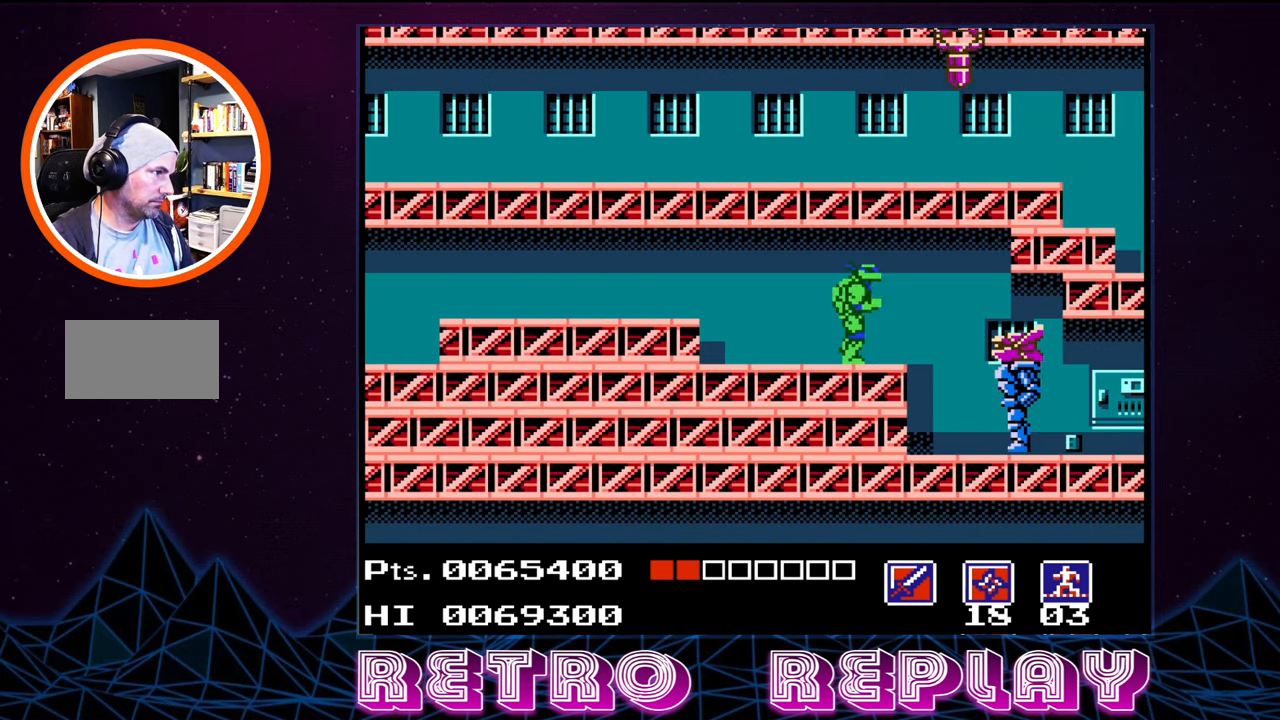
{"buttons": ["DPAD_UP"], "events": [[83, "B", "up"], [117, "B", "down"], [217, "B", "up"], [350, "B", "down"], [400, "DPAD_UP", "down"], [433, "B", "up"]]}
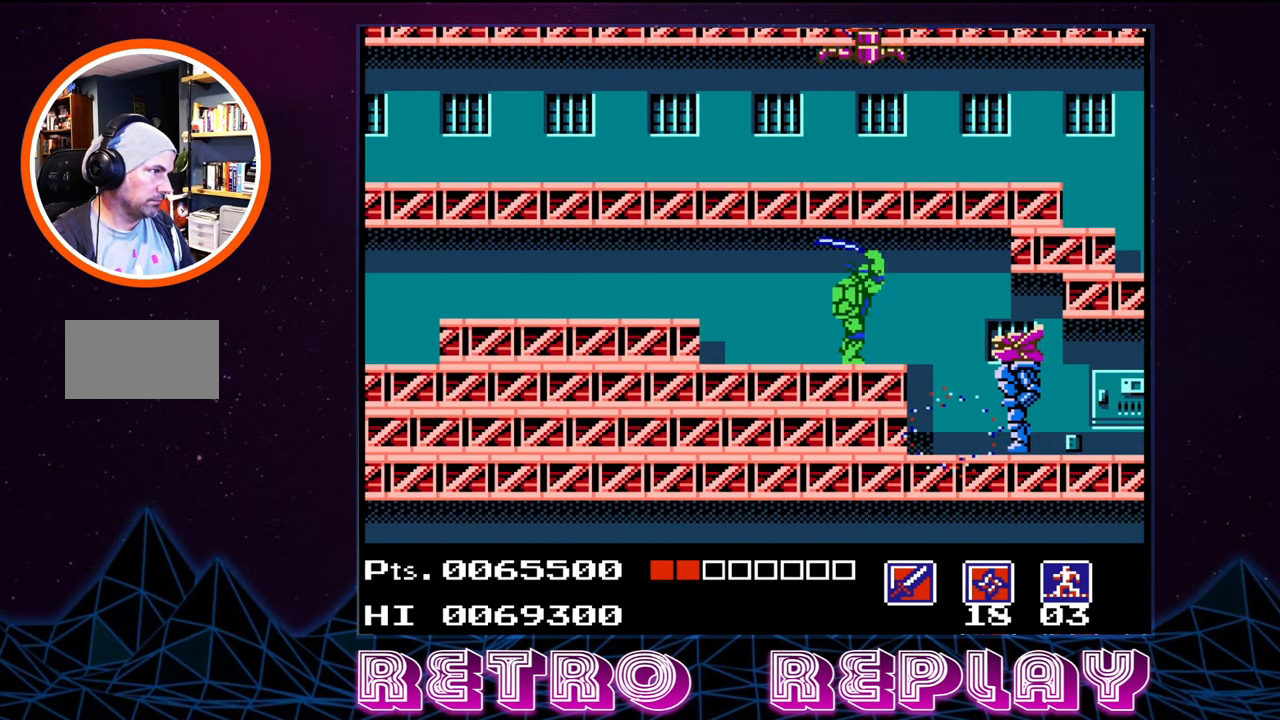
{"buttons": ["B", "DPAD_UP"], "events": [[33, "B", "down"], [83, "B", "up"], [167, "B", "down"], [267, "B", "up"], [317, "B", "down"], [400, "B", "up"], [467, "B", "down"]]}
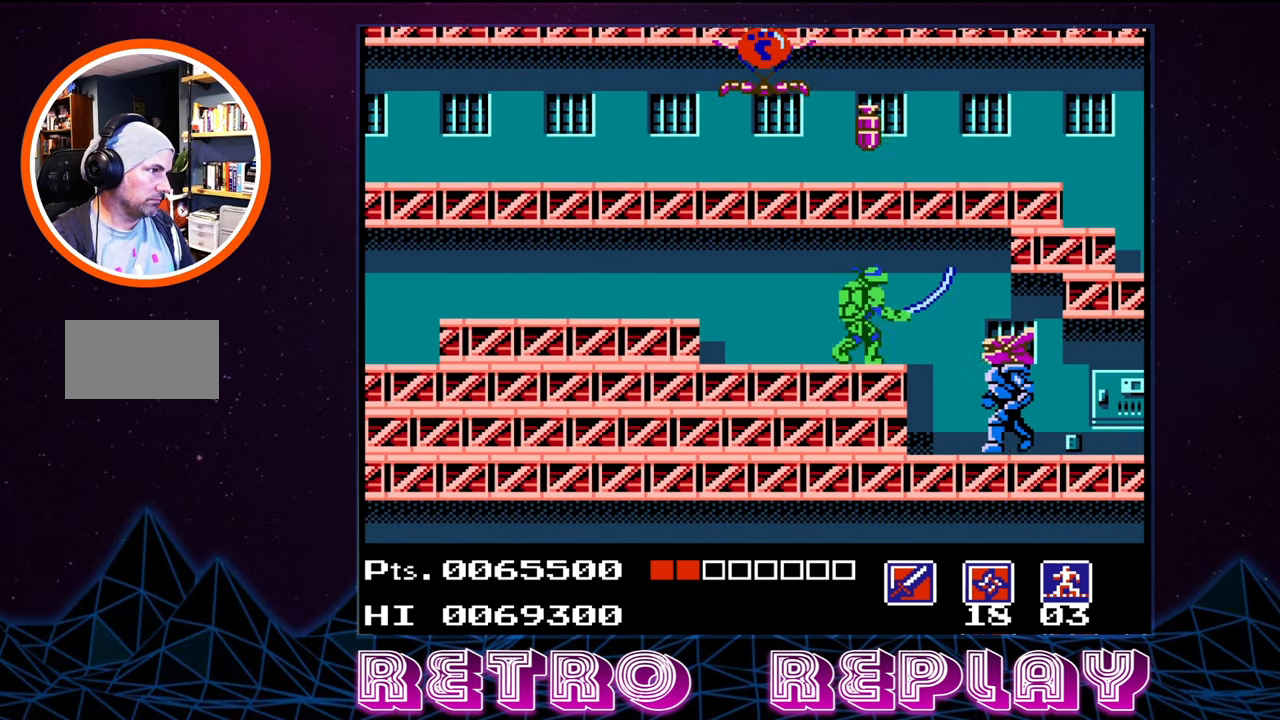
{"buttons": [], "events": [[50, "B", "up"], [100, "B", "down"], [183, "B", "up"], [250, "B", "down"], [333, "B", "up"], [400, "B", "down"], [450, "DPAD_UP", "up"], [483, "B", "up"]]}
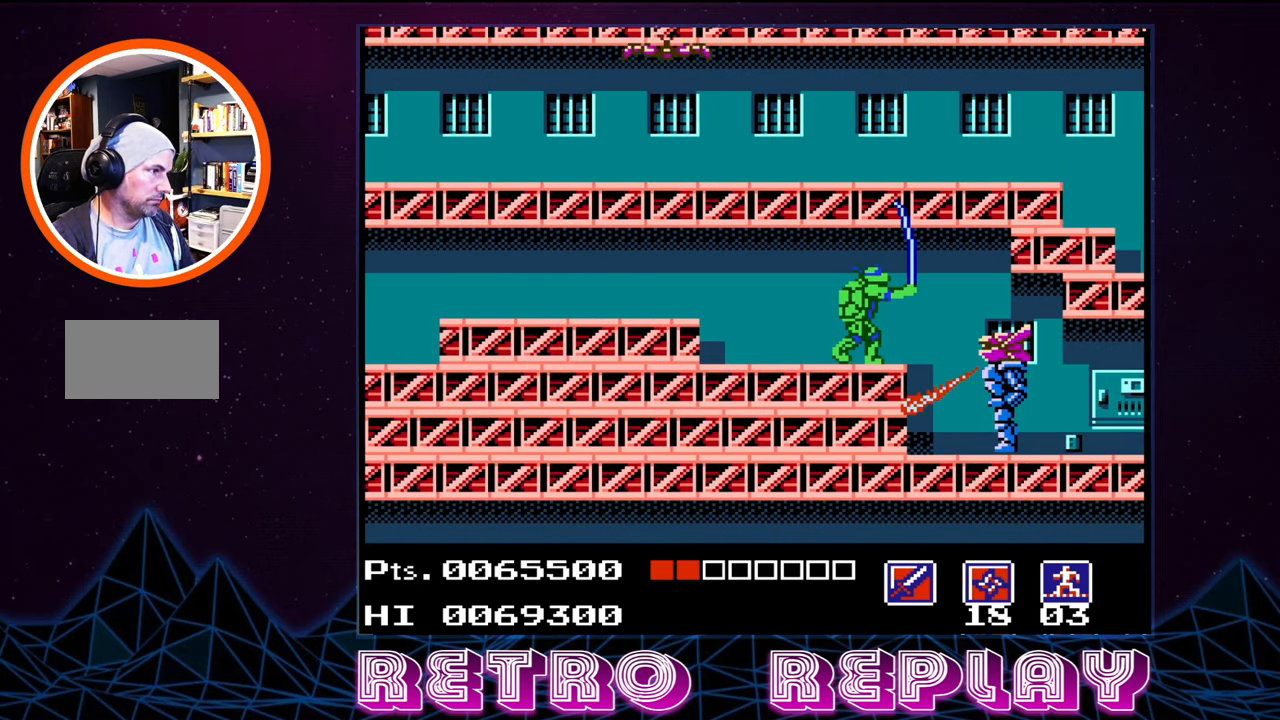
{"buttons": ["B"], "events": [[67, "B", "down"], [150, "B", "up"], [250, "B", "down"], [333, "B", "up"], [500, "B", "down"]]}
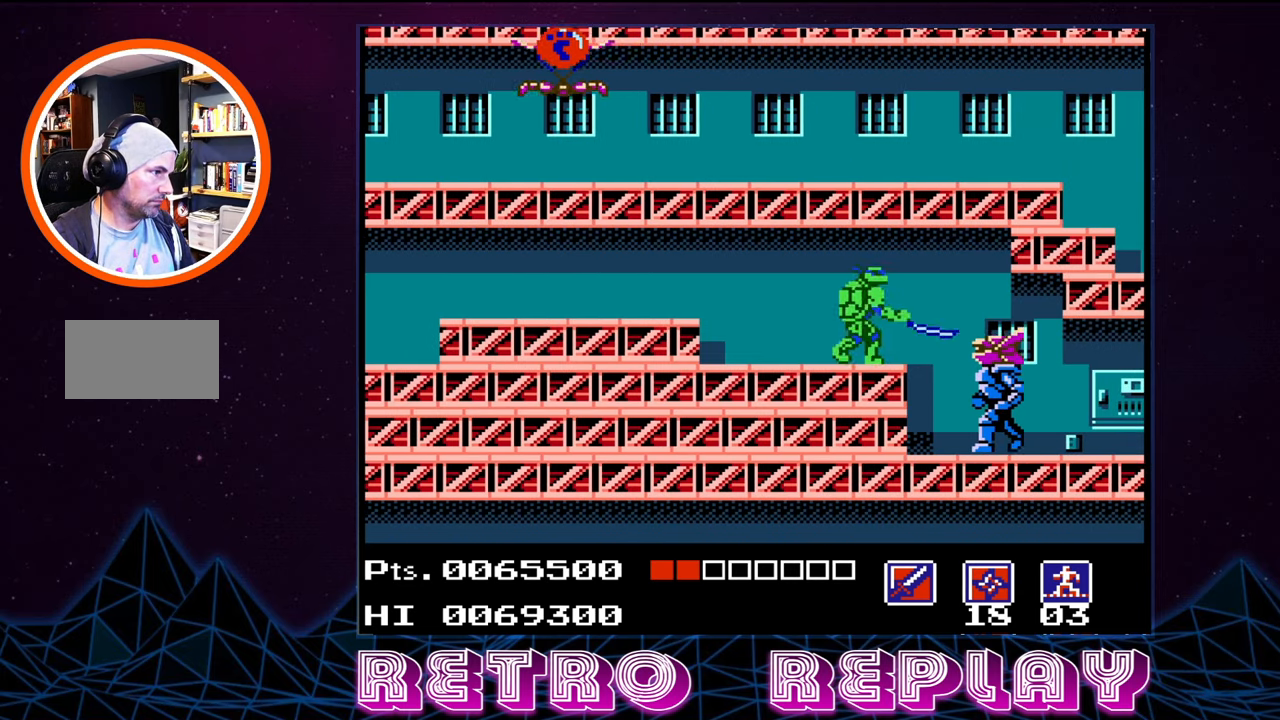
{"buttons": ["START"], "events": [[83, "B", "up"], [350, "START", "down"]]}
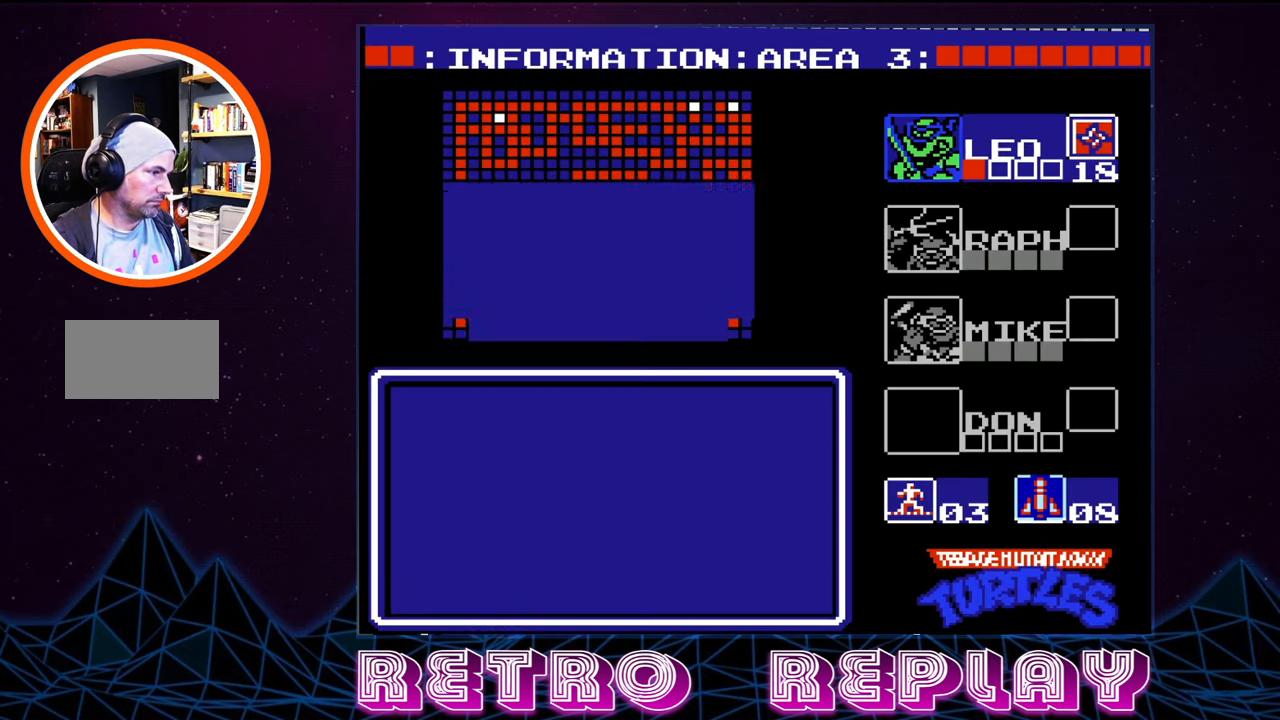
{"buttons": ["DPAD_DOWN"], "events": [[50, "START", "up"], [500, "DPAD_DOWN", "down"]]}
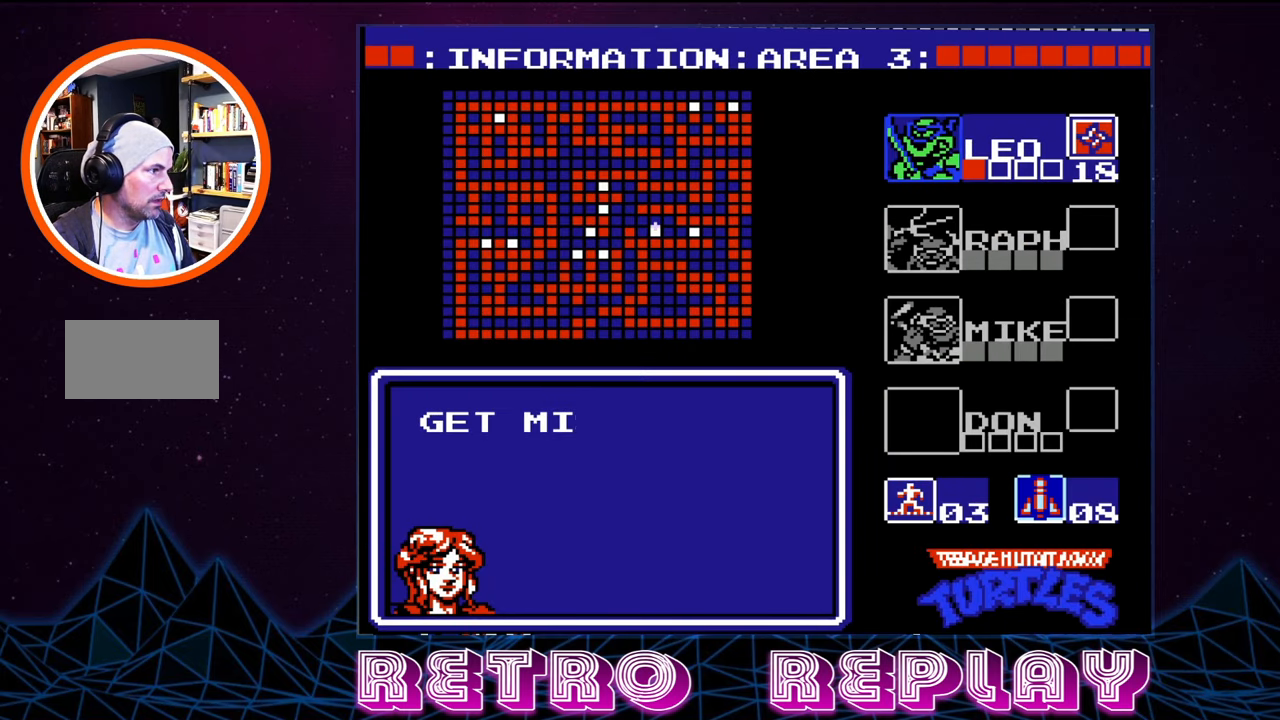
{"buttons": [], "events": [[100, "DPAD_DOWN", "up"], [283, "DPAD_DOWN", "down"], [367, "DPAD_DOWN", "up"]]}
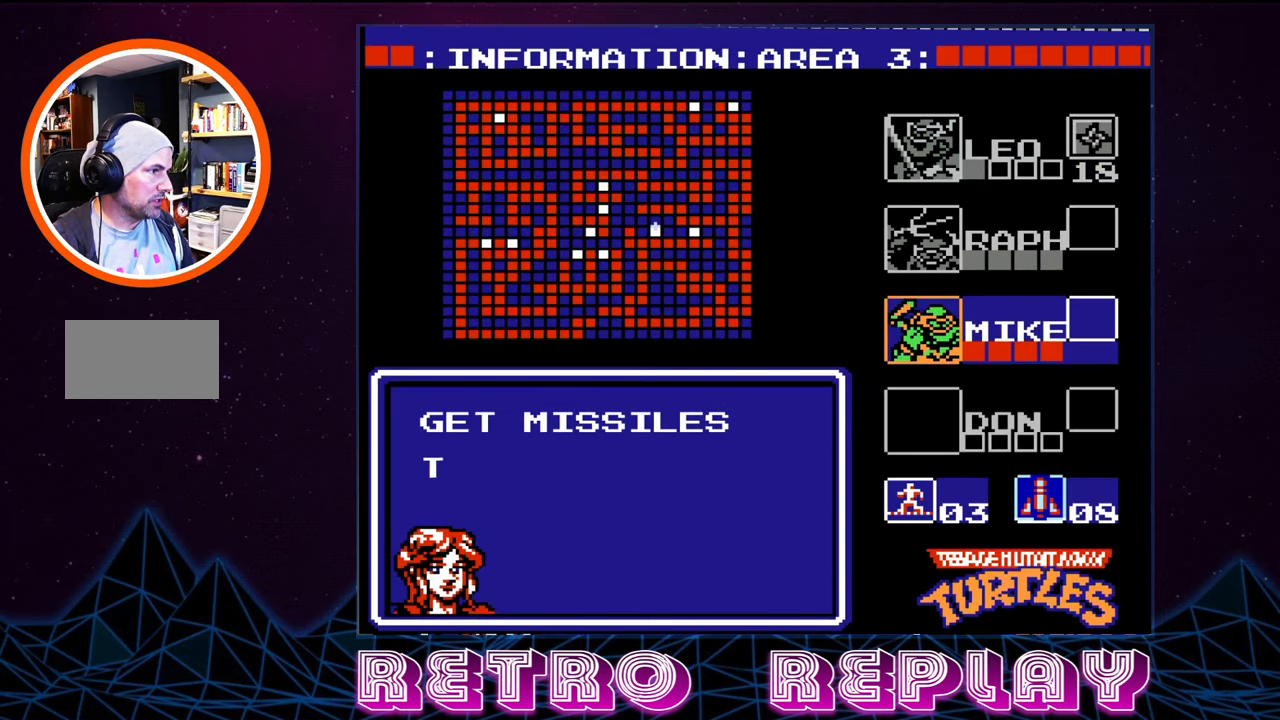
{"buttons": [], "events": [[400, "DPAD_UP", "down"], [483, "DPAD_UP", "up"]]}
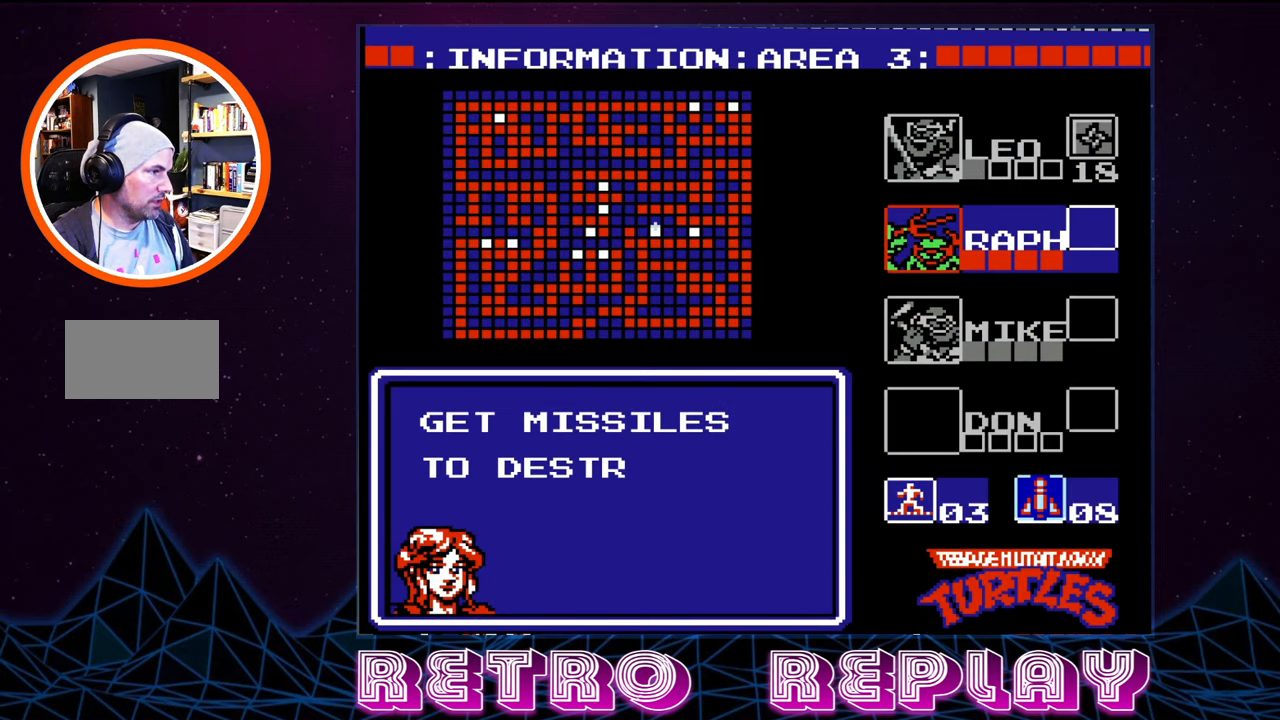
{"buttons": [], "events": [[267, "START", "down"], [383, "START", "up"]]}
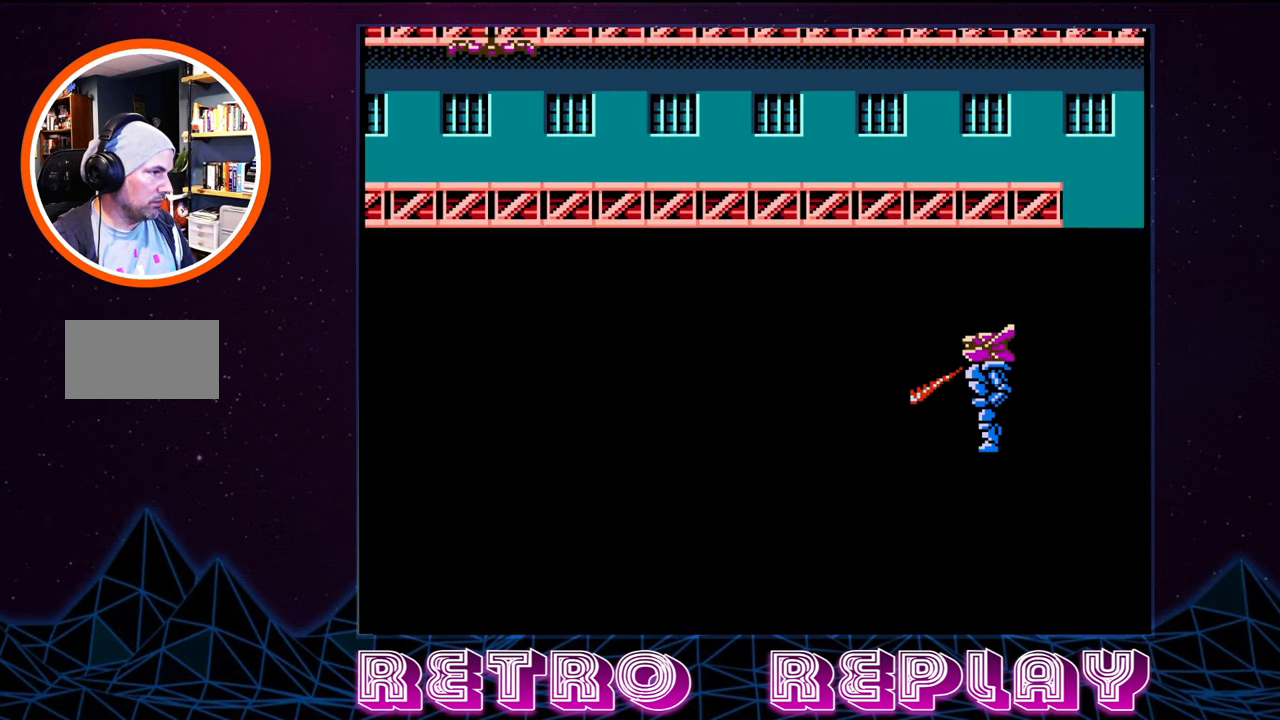
{"buttons": ["DPAD_RIGHT"], "events": [[384, "DPAD_RIGHT", "down"]]}
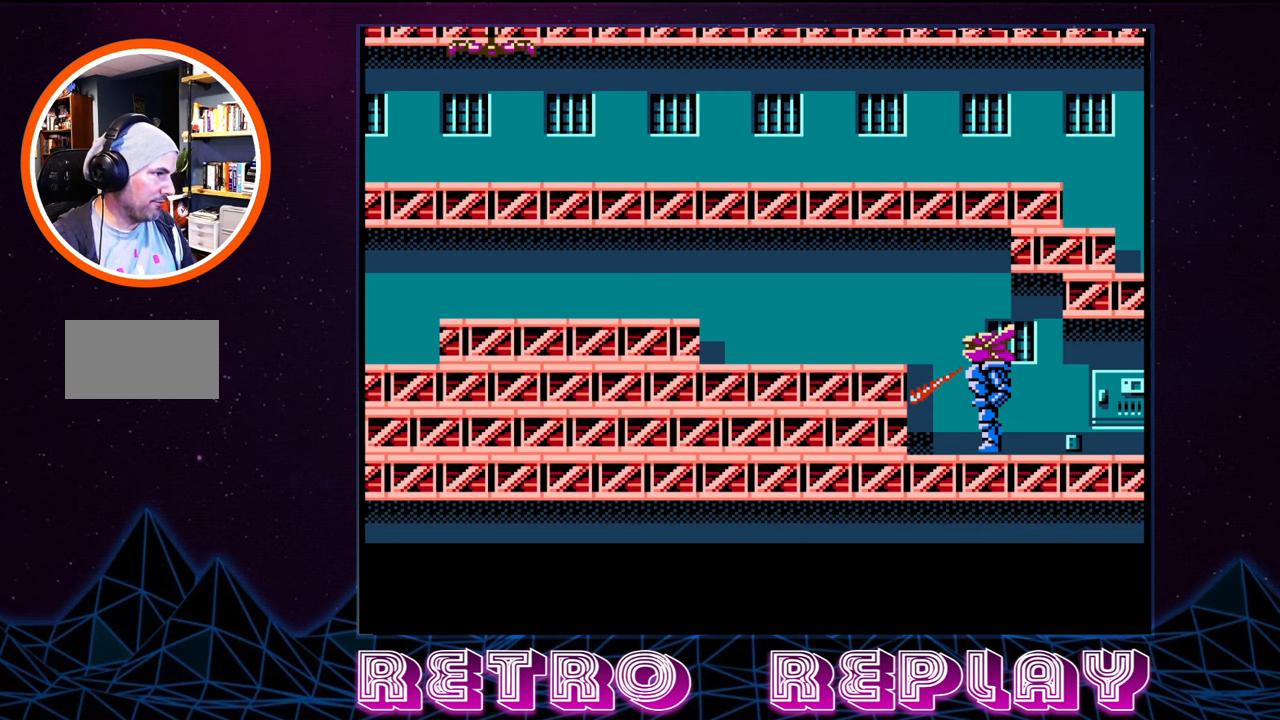
{"buttons": ["B", "DPAD_DOWN"], "events": [[50, "DPAD_RIGHT", "up"], [250, "DPAD_DOWN", "down"], [434, "B", "down"]]}